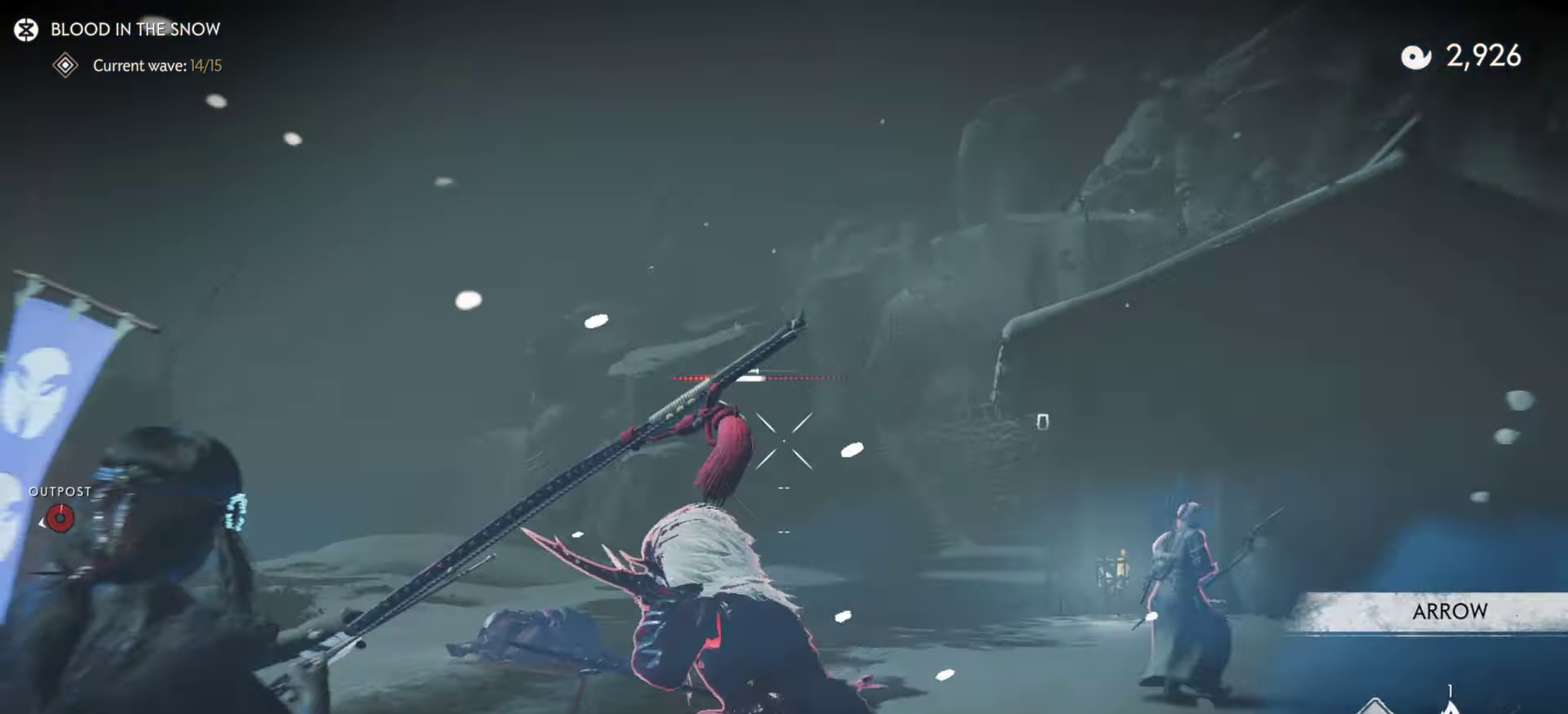
Gameplay with a controller (PlayStation layout); each line is a JSON object with the inputs held at the frame after it (dt_ms = milliseconds from this image to that frame). "events" lists button and stick changes between this image and that frame as [ms after this image, input, new state], when the widget could be followed in between. Not read: TOUCHPAD.
{"dt_ms": 400, "buttons": ["L2", "R2"], "left_stick": "up-left", "right_stick": "center", "events": [[16, "R2", "down"], [66, "left_stick", "down-right"], [83, "right_stick", "up"], [183, "left_stick", "up-left"], [233, "left_stick", "down-right"], [316, "left_stick", "up-left"], [333, "right_stick", "center"]]}
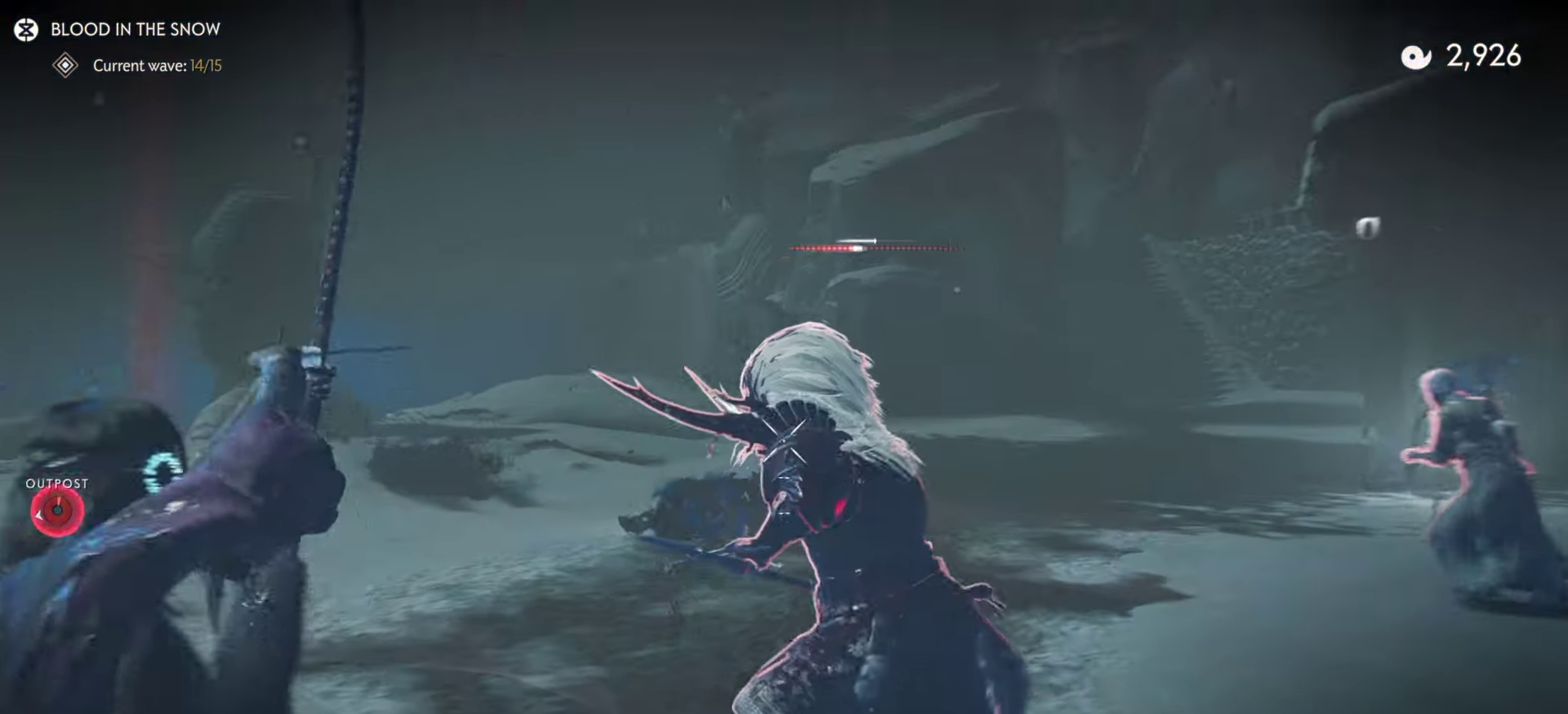
{"dt_ms": 600, "buttons": ["L2"], "left_stick": "up-left", "right_stick": "center", "events": [[16, "R2", "up"], [83, "L2", "up"], [150, "L2", "down"], [166, "left_stick", "right"], [183, "right_stick", "up"], [300, "left_stick", "up-right"], [300, "right_stick", "up-right"], [350, "left_stick", "up"], [366, "right_stick", "up"], [416, "left_stick", "up-left"], [483, "right_stick", "up-left"], [567, "right_stick", "center"]]}
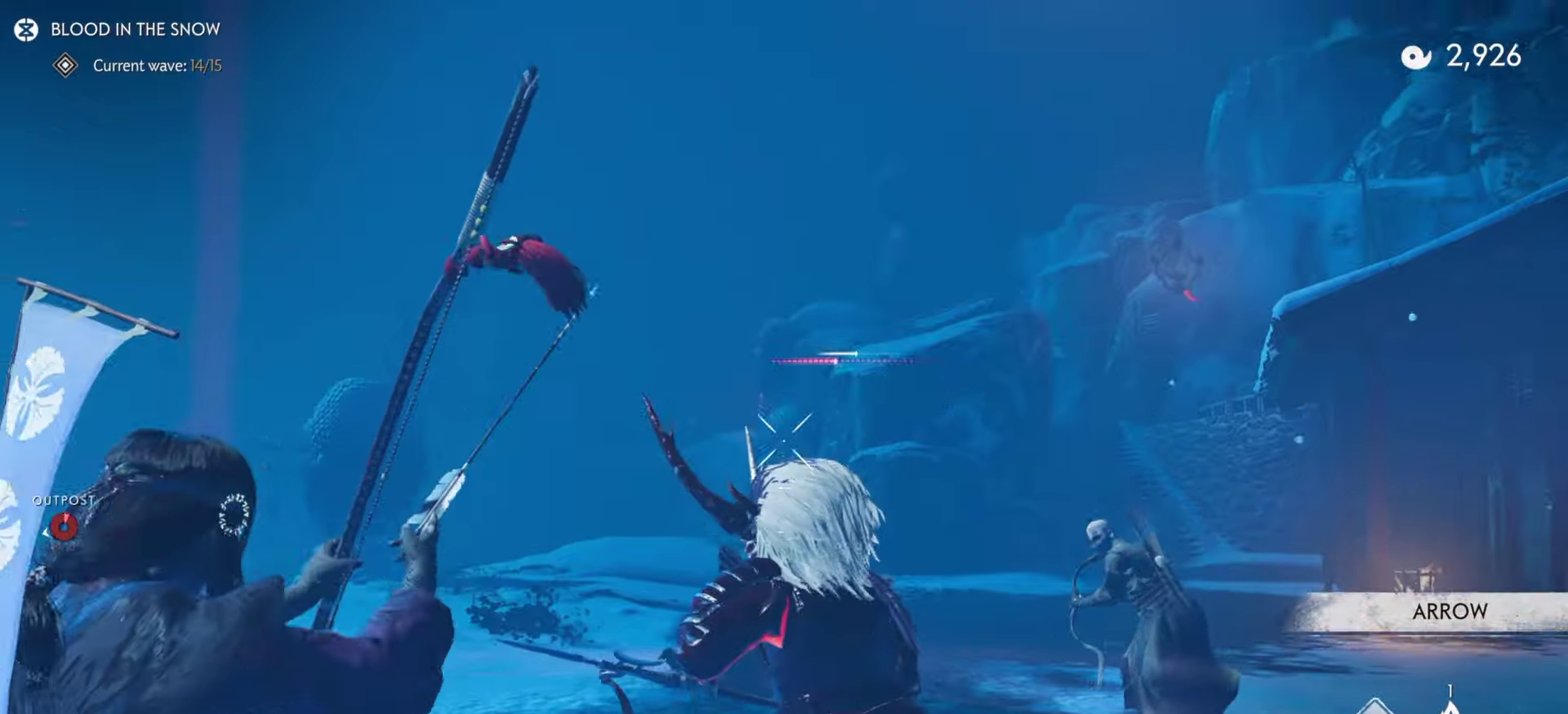
{"dt_ms": 300, "buttons": [], "left_stick": "center", "right_stick": "center"}
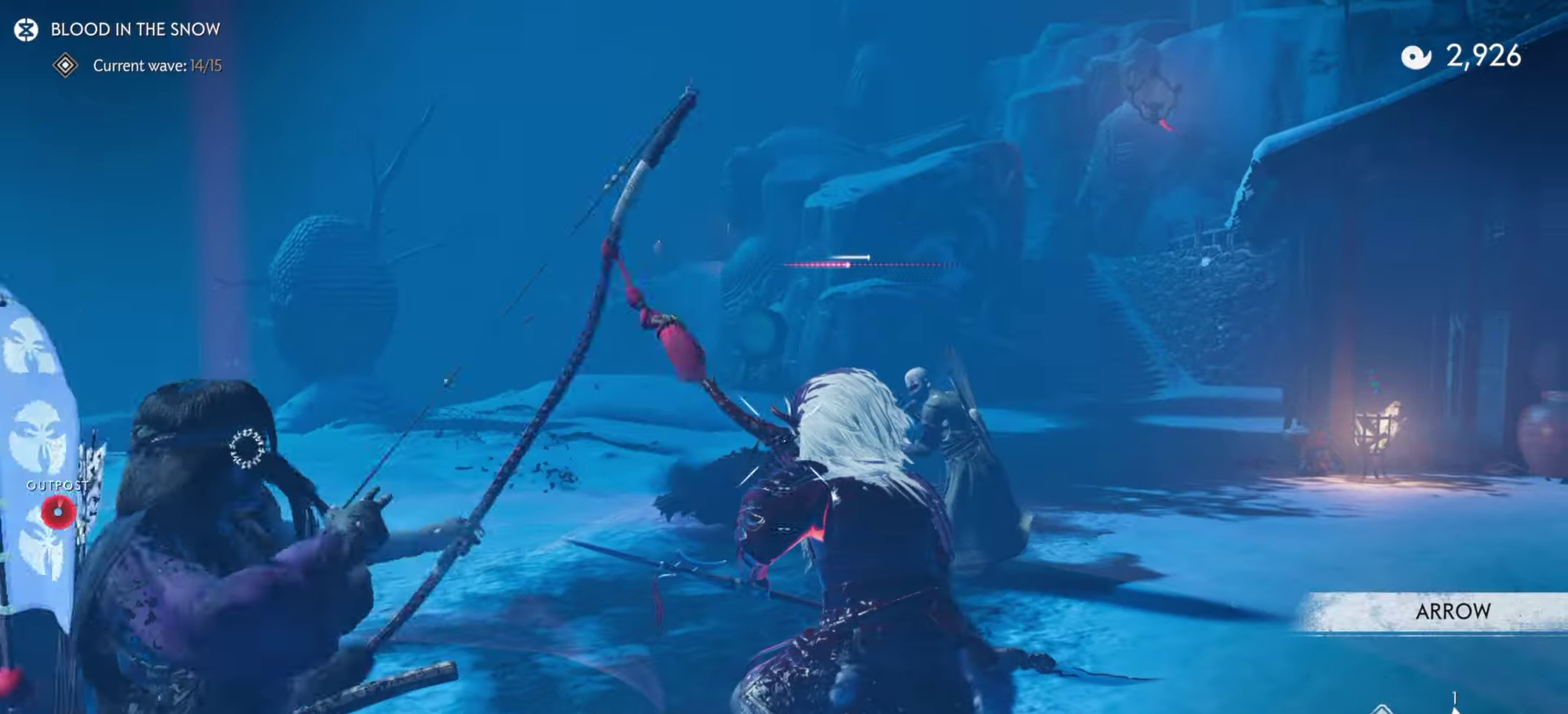
{"dt_ms": 900, "buttons": ["L2"], "left_stick": "left", "right_stick": "up-right"}
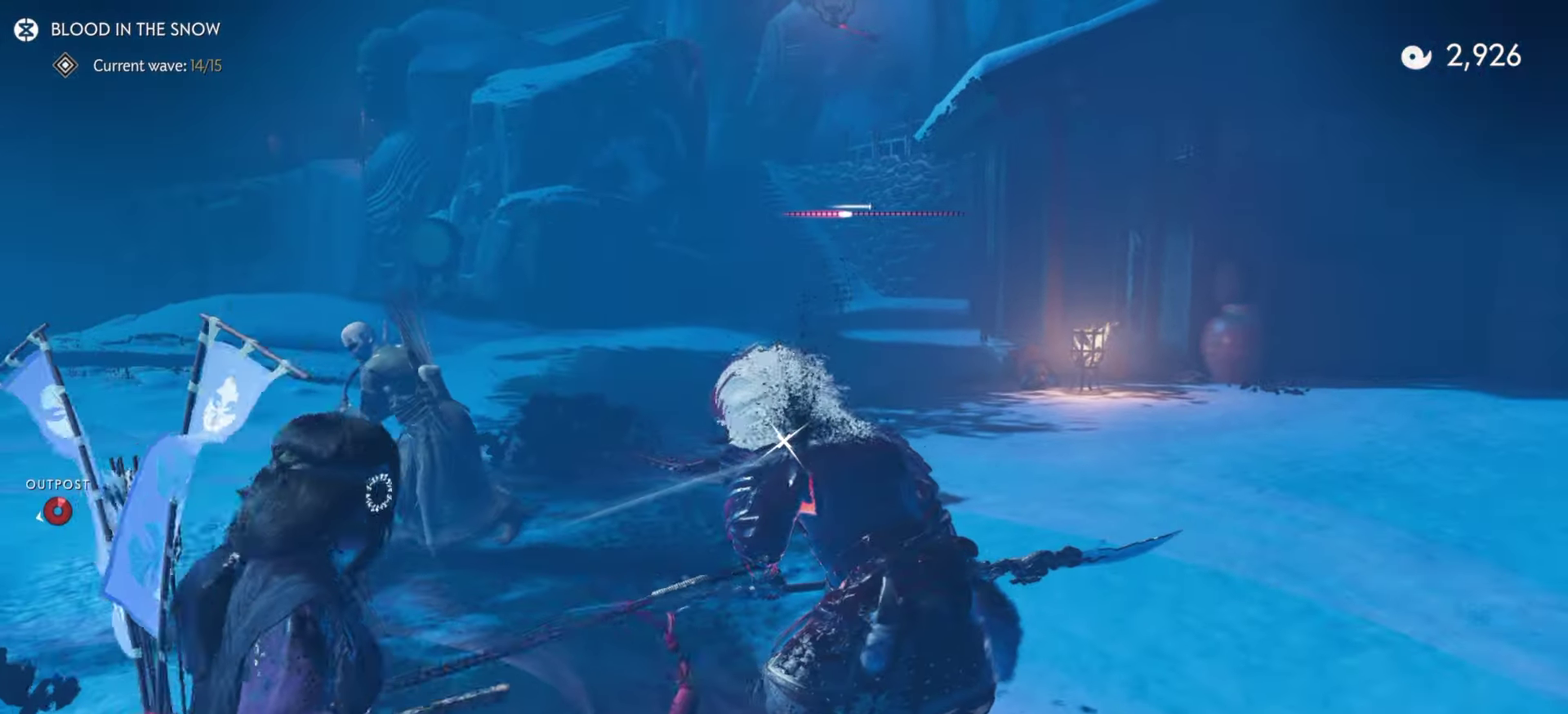
{"dt_ms": 300, "buttons": ["L2"], "left_stick": "left", "right_stick": "up-right", "events": []}
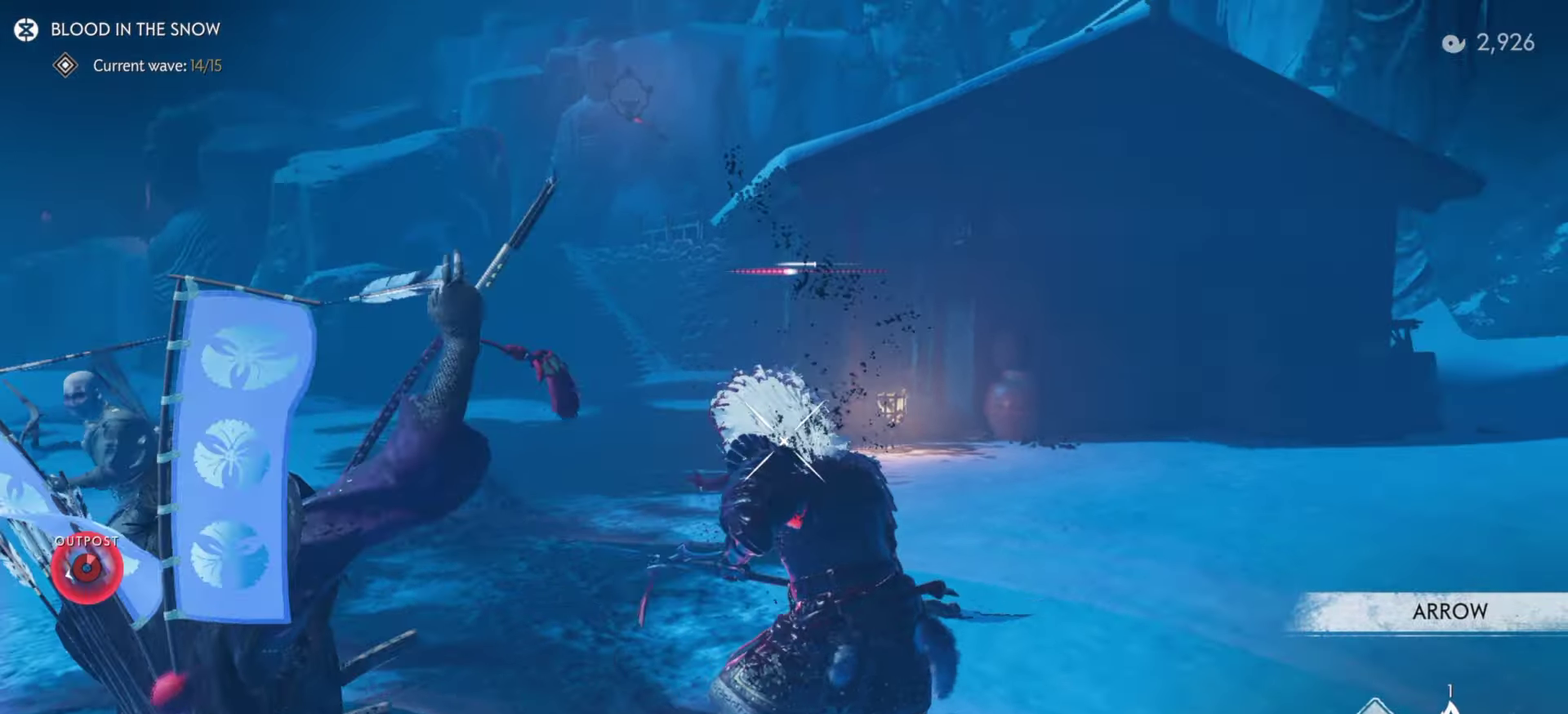
{"dt_ms": 600, "buttons": ["L2"], "left_stick": "left", "right_stick": "up-right", "events": [[50, "right_stick", "up"], [133, "right_stick", "center"], [167, "left_stick", "up-left"], [233, "left_stick", "left"], [250, "R2", "down"], [383, "left_stick", "up-left"], [400, "R2", "up"], [450, "L2", "up"], [467, "left_stick", "left"], [500, "L2", "down"], [500, "right_stick", "up-right"]]}
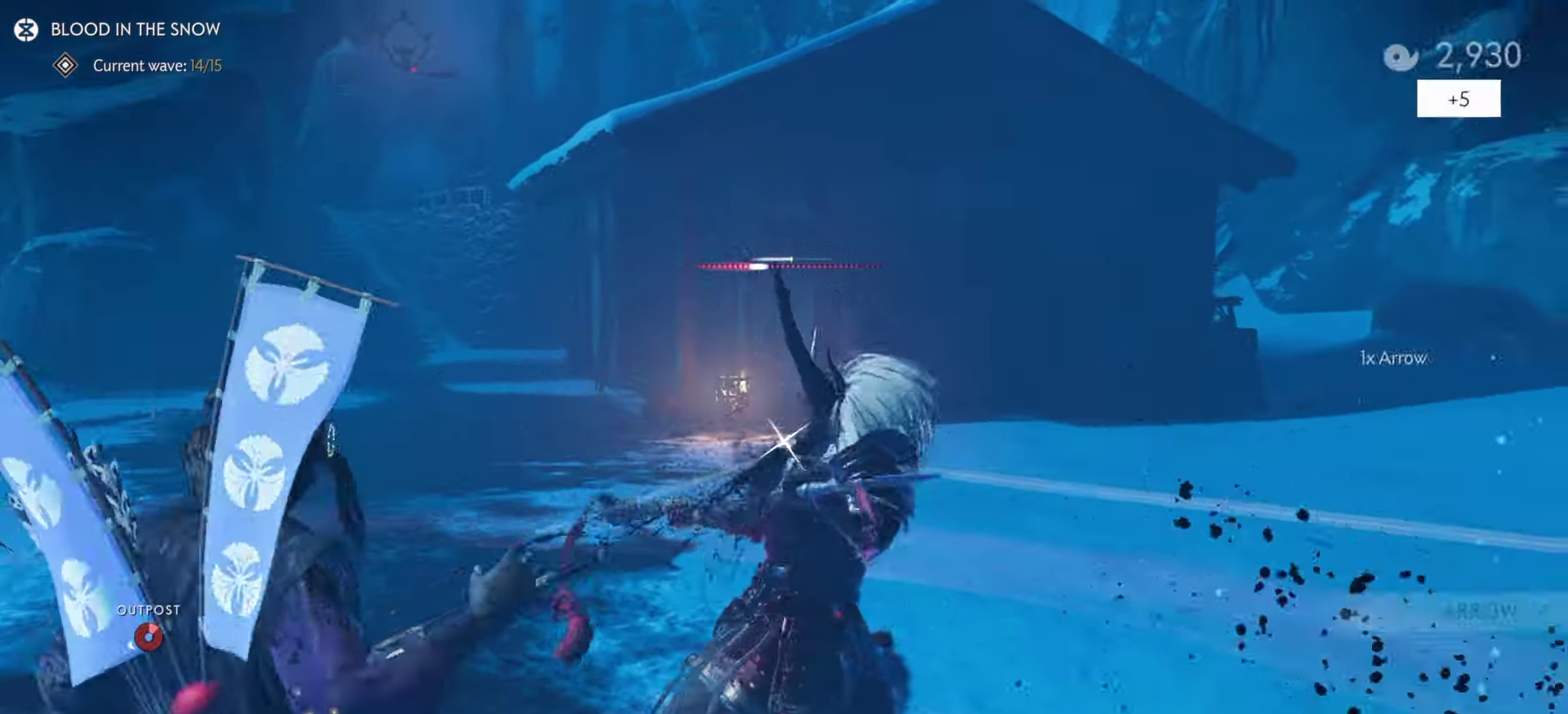
{"dt_ms": 400, "buttons": ["L2"], "left_stick": "up-left", "right_stick": "center", "events": [[150, "right_stick", "up"], [317, "right_stick", "center"], [367, "left_stick", "up-left"]]}
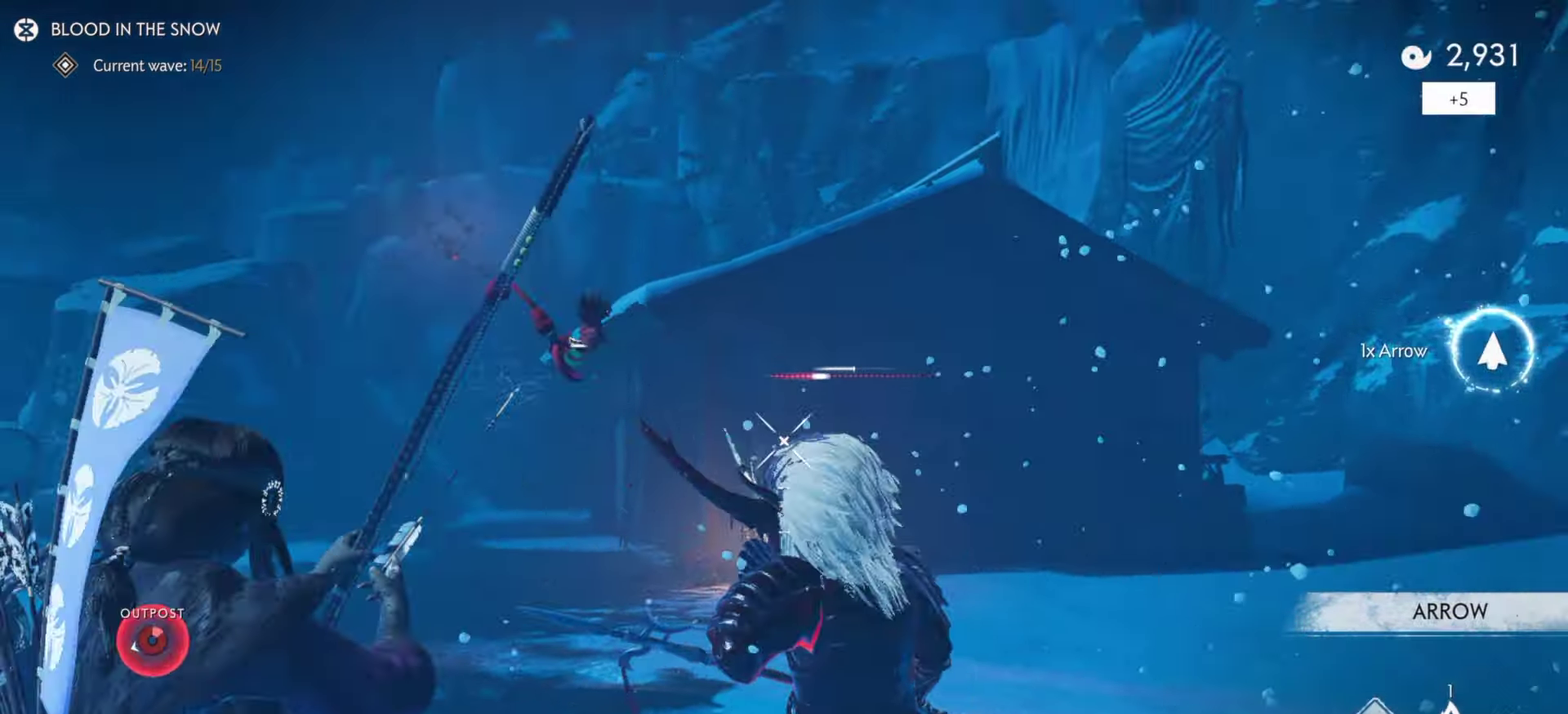
{"dt_ms": 500, "buttons": ["R2"], "left_stick": "center", "right_stick": "center", "events": [[33, "R2", "down"], [183, "R2", "up"], [217, "left_stick", "center"], [233, "L2", "up"], [300, "DPAD_DOWN", "down"], [417, "DPAD_DOWN", "up"], [467, "R2", "down"]]}
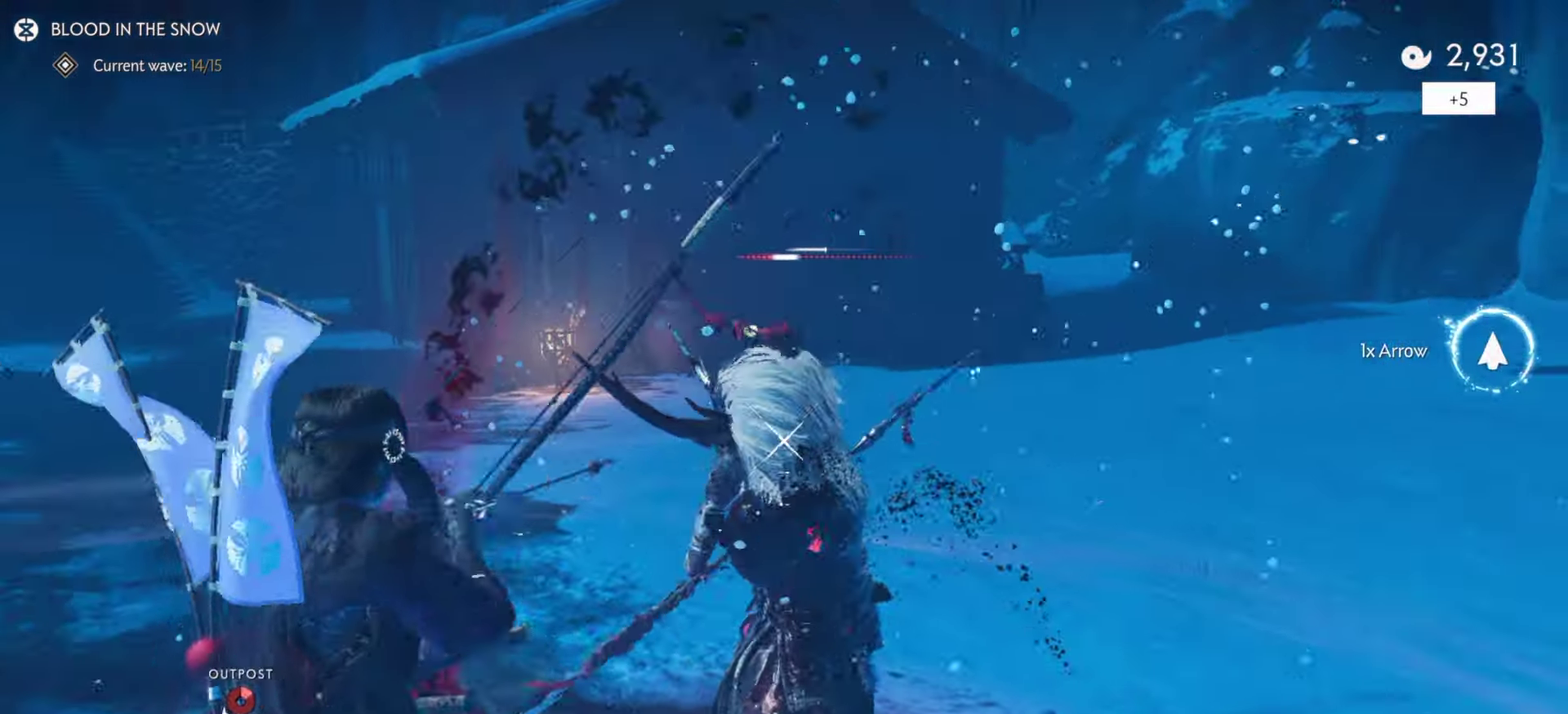
{"dt_ms": 500, "buttons": [], "left_stick": "right", "right_stick": "left", "events": [[67, "R2", "up"], [200, "left_stick", "up-right"], [250, "L2", "down"], [383, "left_stick", "right"], [417, "right_stick", "left"], [483, "L2", "up"]]}
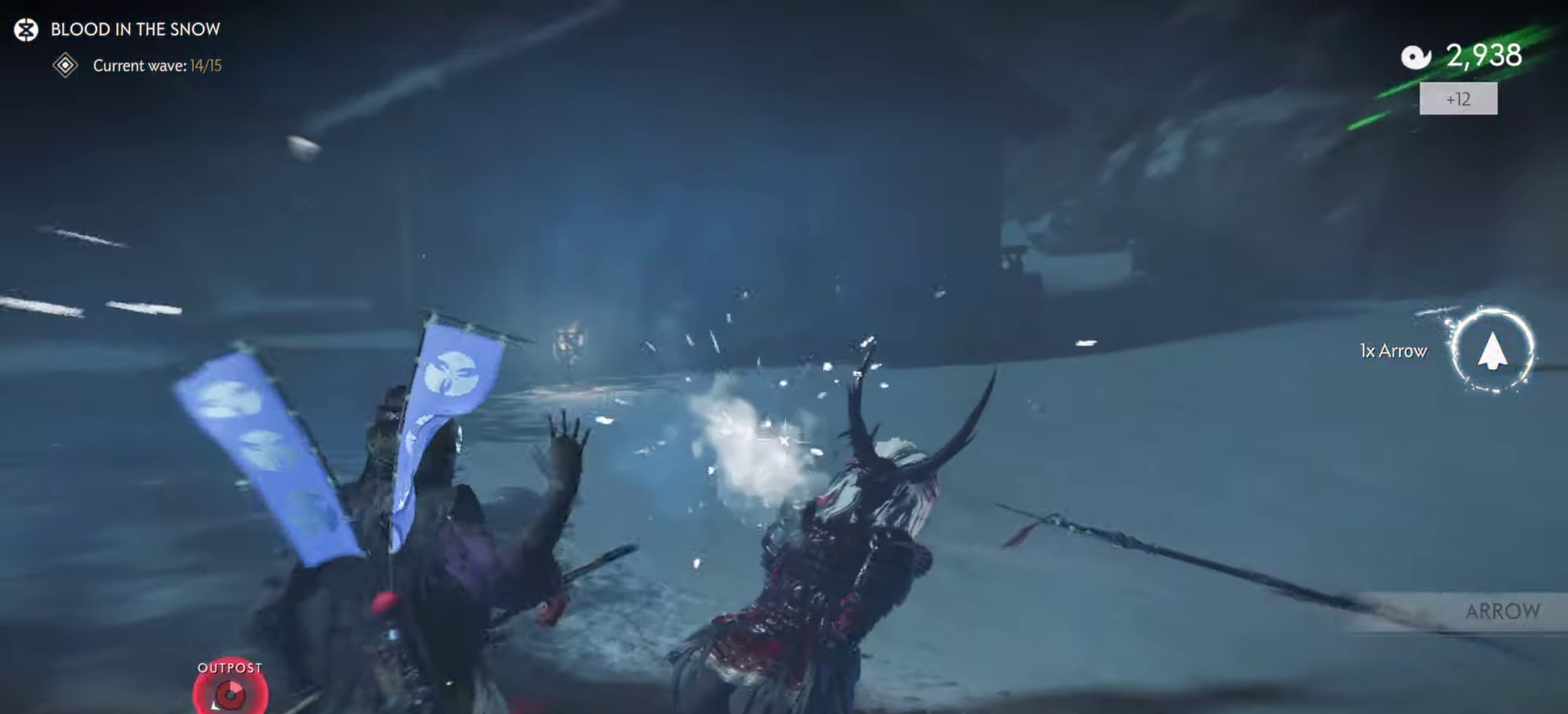
{"dt_ms": 300, "buttons": ["R2"], "left_stick": "up", "right_stick": "left", "events": [[17, "left_stick", "up-right"], [150, "left_stick", "up"], [267, "R2", "down"]]}
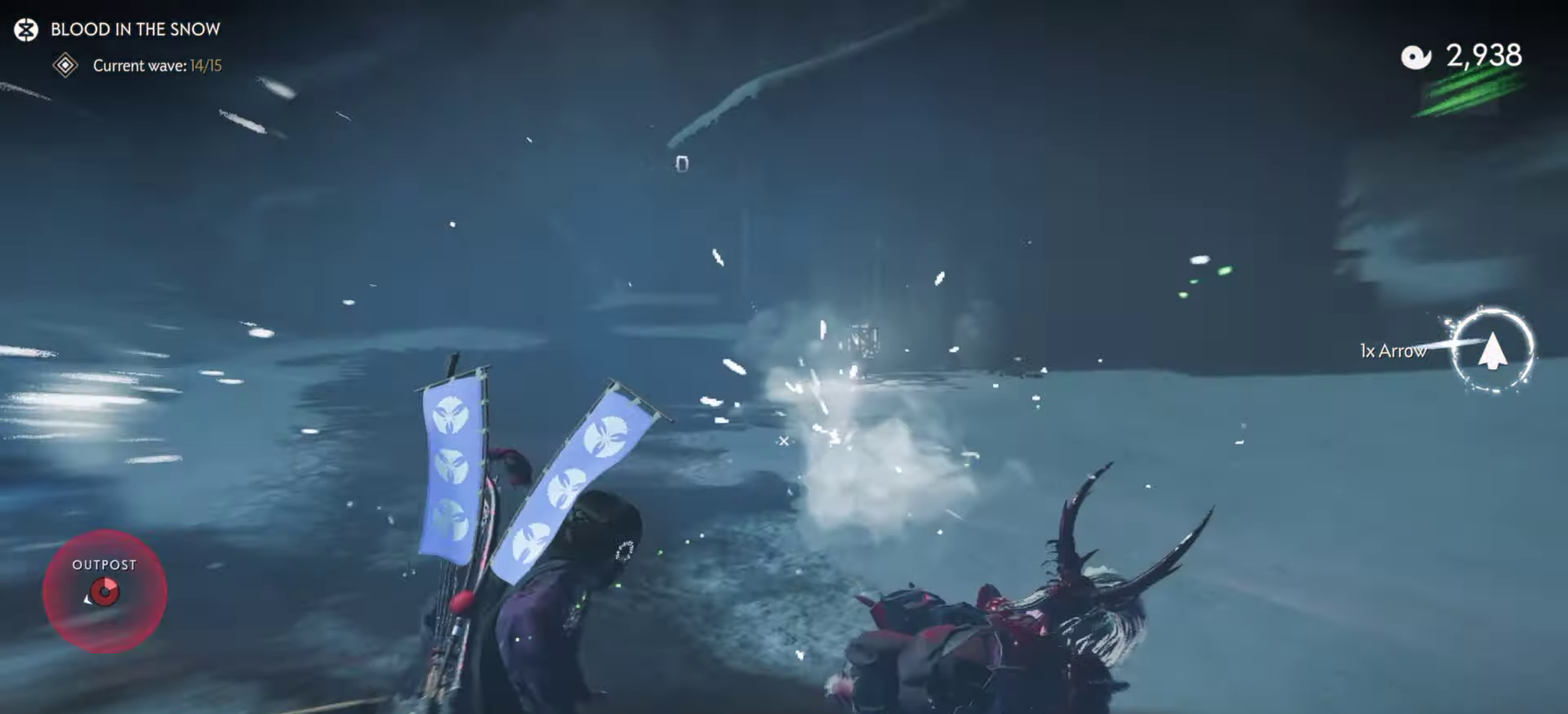
{"dt_ms": 900, "buttons": ["L2", "R2"], "left_stick": "up", "right_stick": "up-left", "events": [[67, "R2", "up"], [83, "left_stick", "up-right"], [133, "R2", "down"], [133, "left_stick", "down-left"], [233, "R2", "up"], [267, "L2", "down"], [300, "left_stick", "up-right"], [317, "right_stick", "center"], [434, "right_stick", "left"], [567, "left_stick", "down"], [834, "R2", "down"], [834, "right_stick", "up-left"], [867, "left_stick", "up"]]}
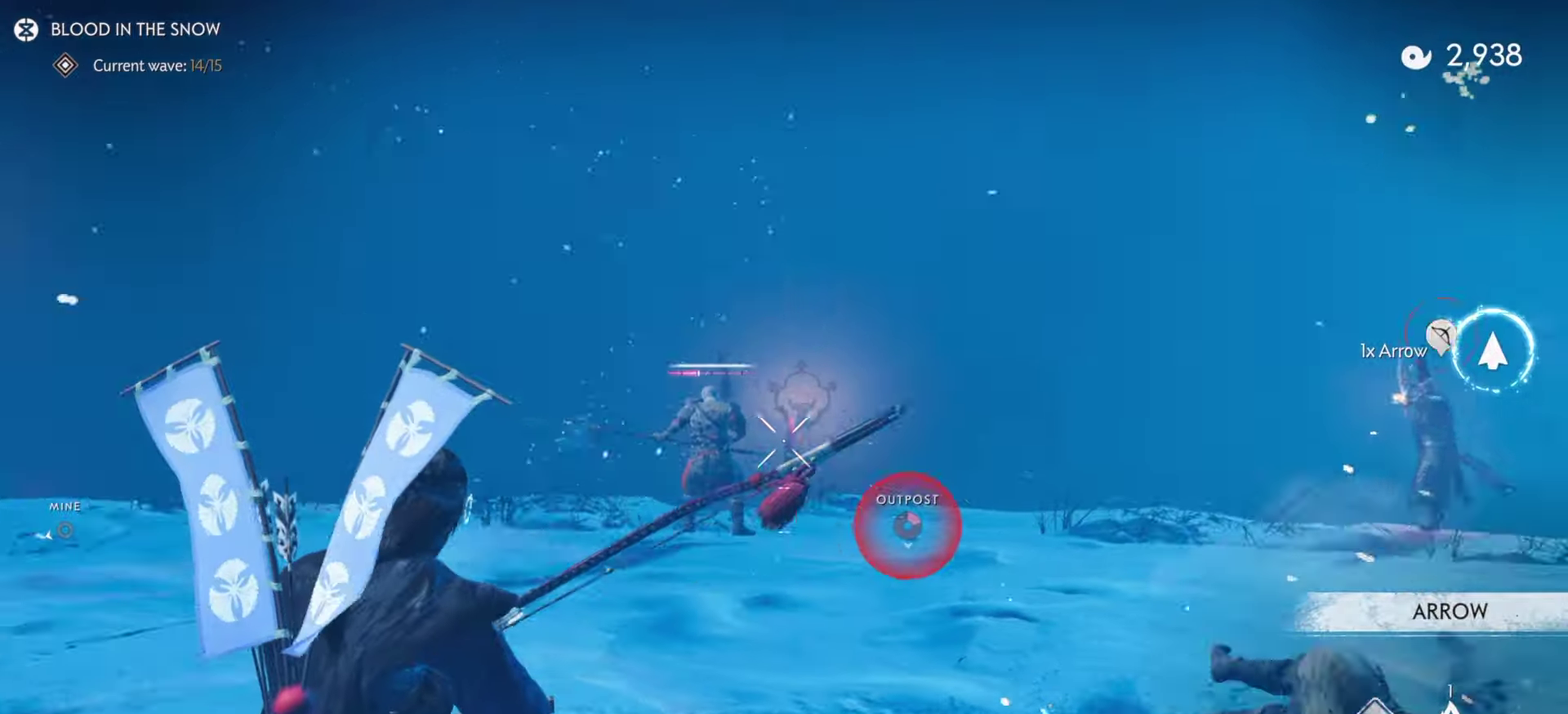
{"dt_ms": 300, "buttons": ["L2", "R2"], "left_stick": "up", "right_stick": "down-left"}
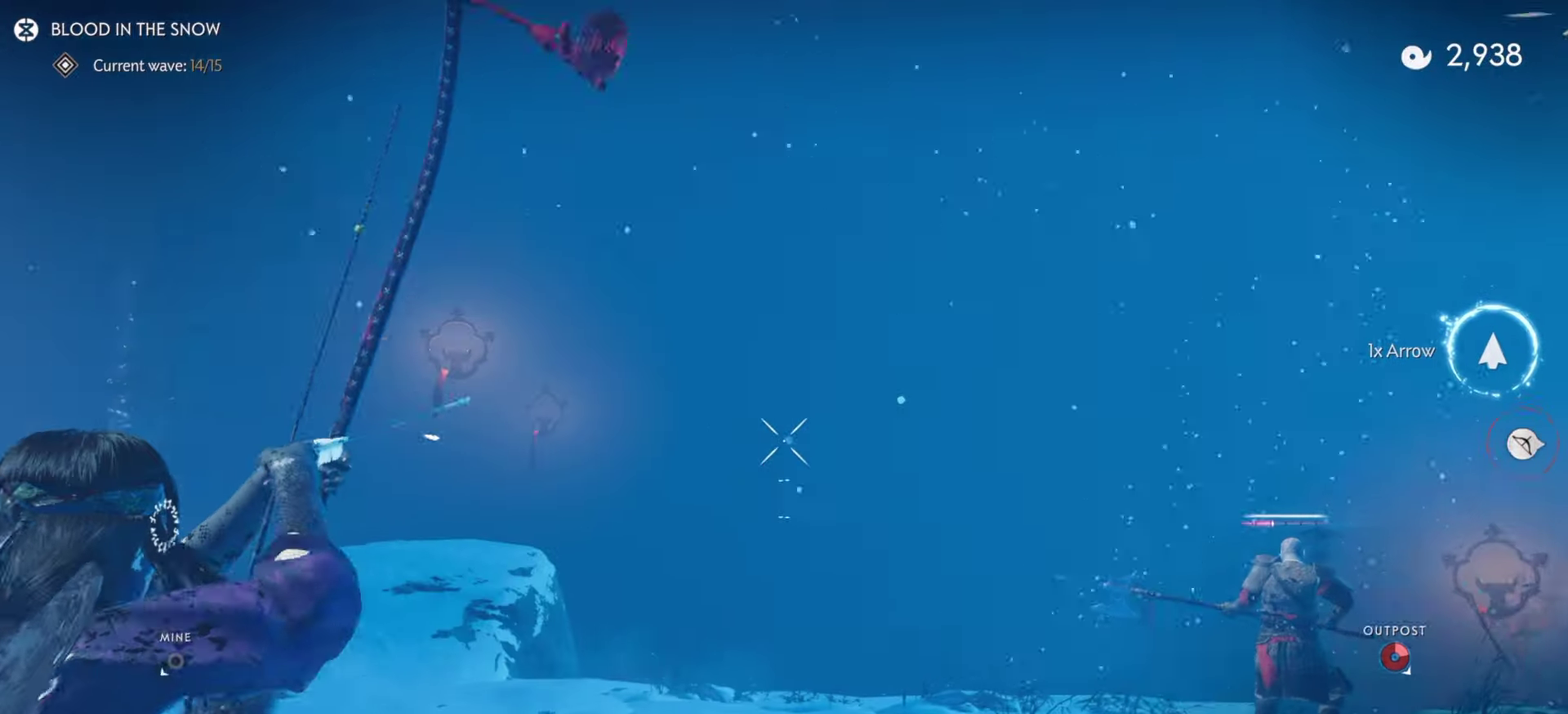
{"dt_ms": 500, "buttons": ["L2", "R2"], "left_stick": "down-right", "right_stick": "down-right"}
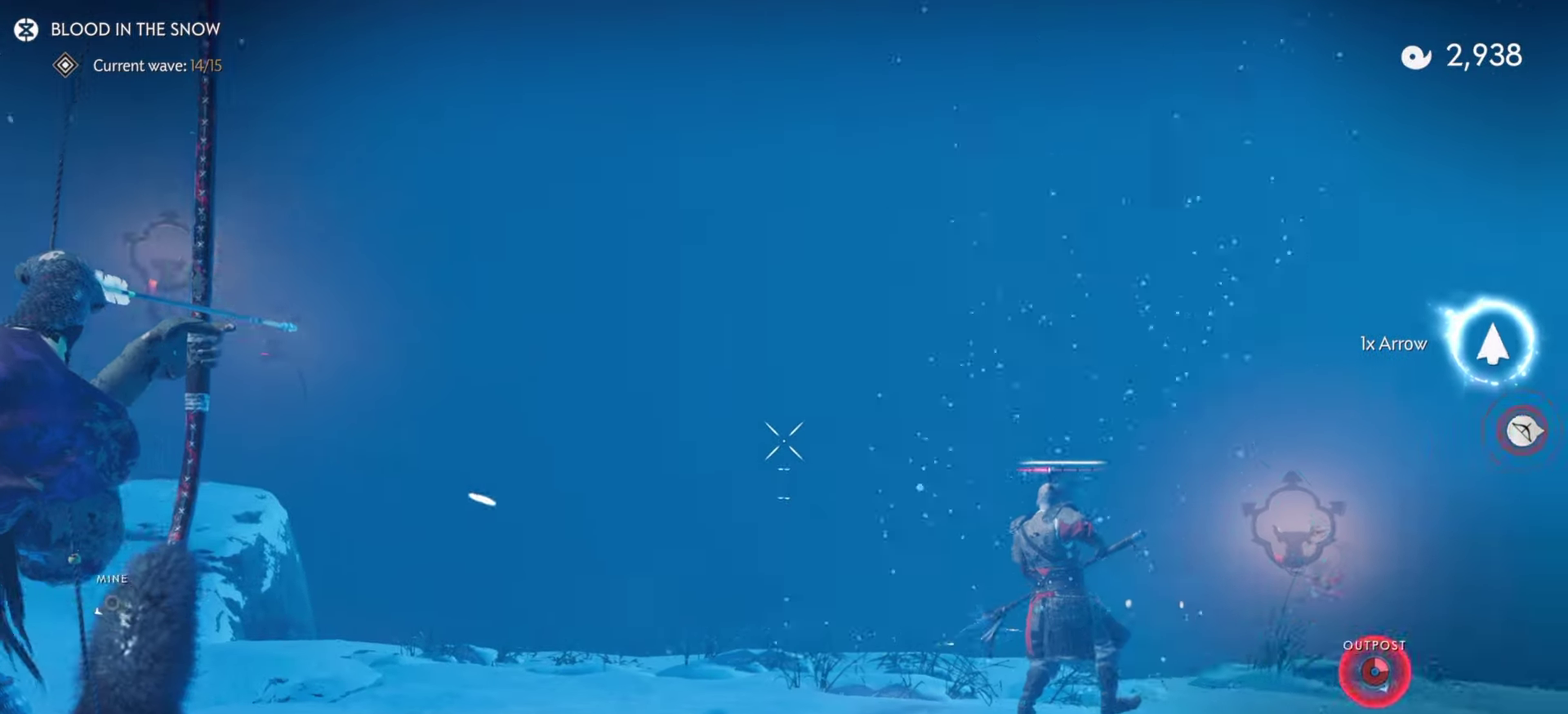
{"dt_ms": 500, "buttons": ["L2", "R2"], "left_stick": "right", "right_stick": "right", "events": [[250, "right_stick", "right"], [417, "left_stick", "right"]]}
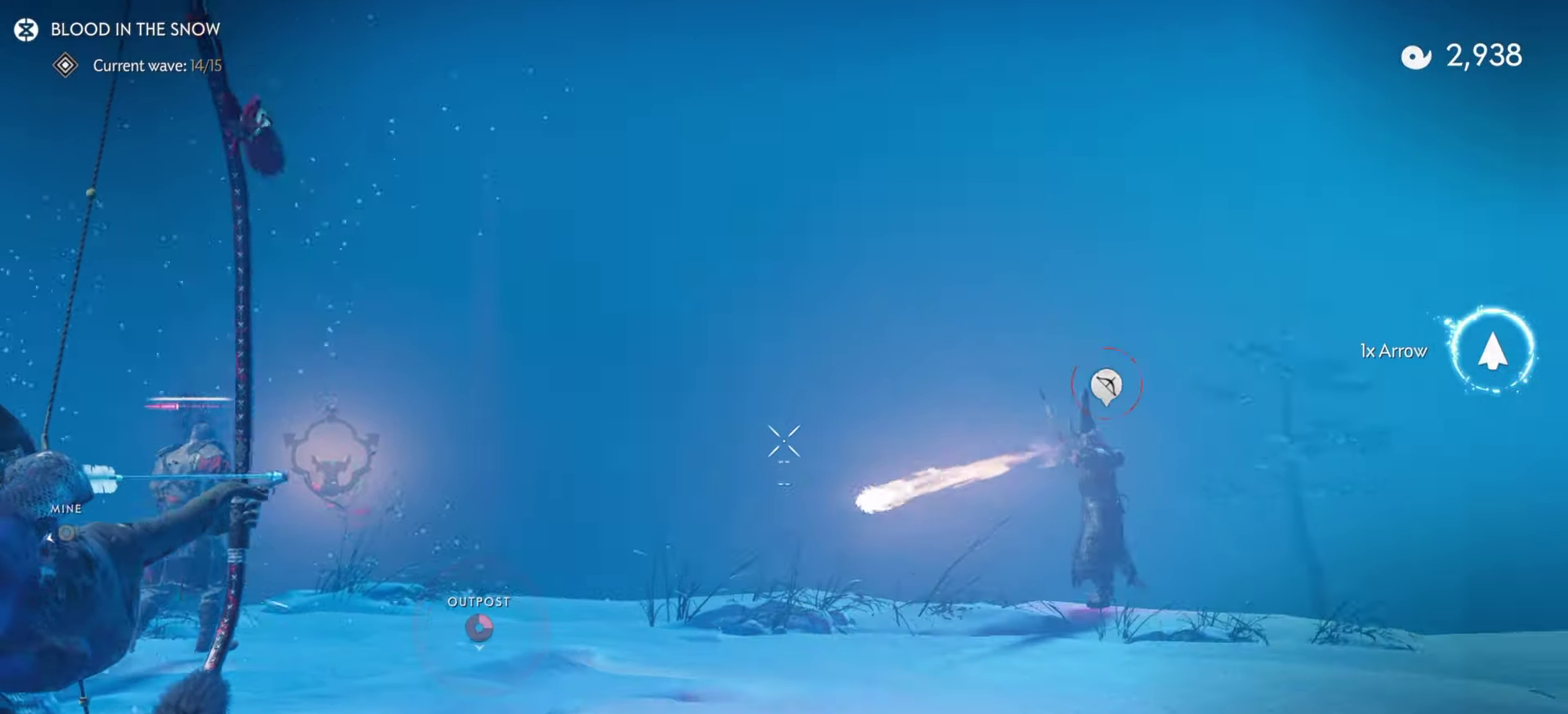
{"dt_ms": 400, "buttons": ["L2", "R2"], "left_stick": "up", "right_stick": "up", "events": [[67, "right_stick", "center"], [100, "left_stick", "up"], [167, "left_stick", "up-left"], [300, "left_stick", "up"], [384, "right_stick", "up"]]}
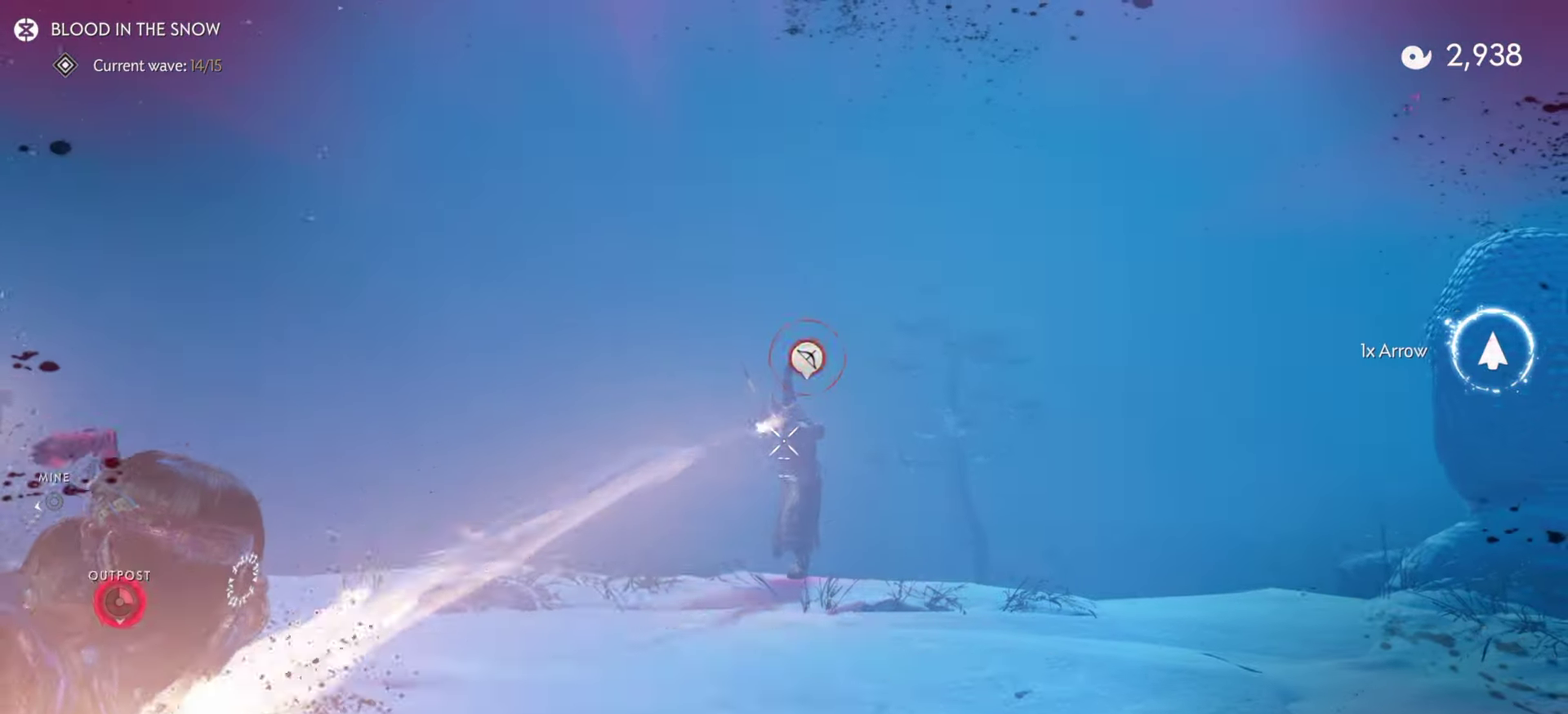
{"dt_ms": 800, "buttons": [], "left_stick": "left", "right_stick": "left", "events": [[150, "right_stick", "center"], [184, "R2", "up"], [234, "L2", "up"], [234, "left_stick", "left"], [284, "left_stick", "center"], [300, "CIRCLE", "down"], [400, "left_stick", "down-left"], [450, "left_stick", "up-right"], [617, "CIRCLE", "up"], [700, "left_stick", "left"], [700, "right_stick", "left"]]}
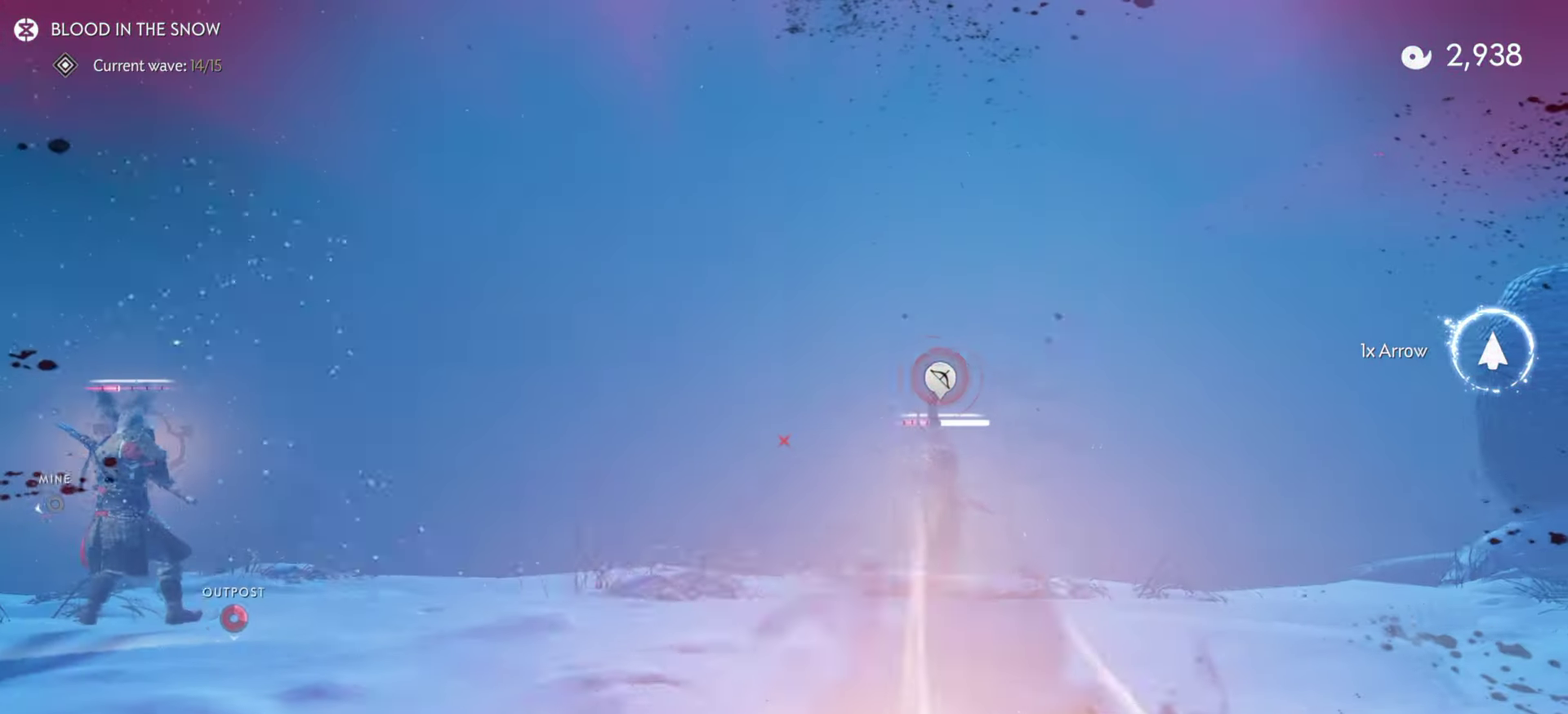
{"dt_ms": 300, "buttons": [], "left_stick": "left", "right_stick": "down-left", "events": [[84, "right_stick", "down-left"]]}
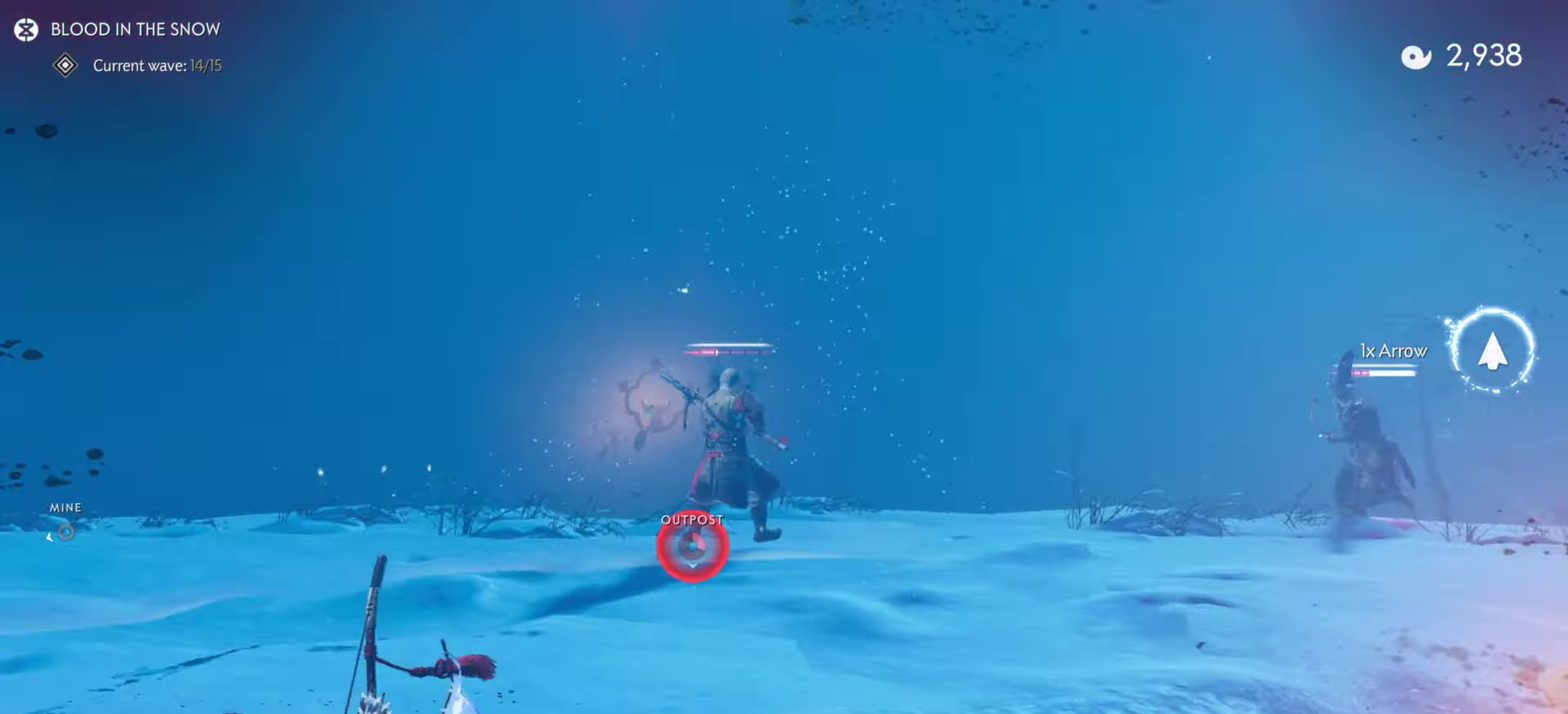
{"dt_ms": 600, "buttons": ["L2"], "left_stick": "left", "right_stick": "right", "events": [[100, "right_stick", "center"], [150, "R2", "down"], [217, "left_stick", "up-left"], [267, "R2", "up"], [267, "left_stick", "center"], [300, "right_stick", "right"], [384, "L2", "down"], [450, "left_stick", "up-left"], [500, "left_stick", "left"]]}
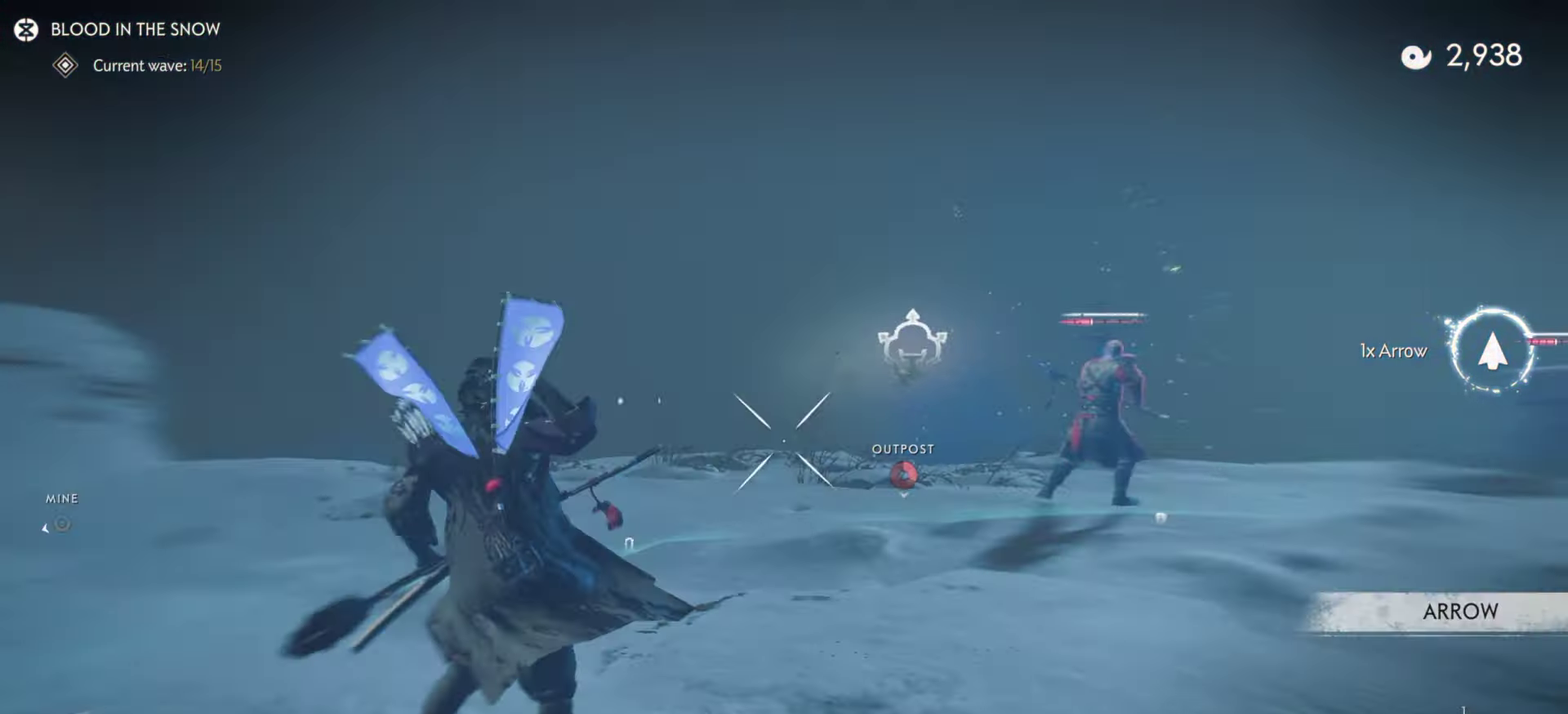
{"dt_ms": 400, "buttons": ["L2", "R2"], "left_stick": "down-left", "right_stick": "center", "events": [[34, "right_stick", "up-right"], [183, "left_stick", "up-right"], [233, "left_stick", "down-left"], [250, "R2", "down"], [250, "right_stick", "center"]]}
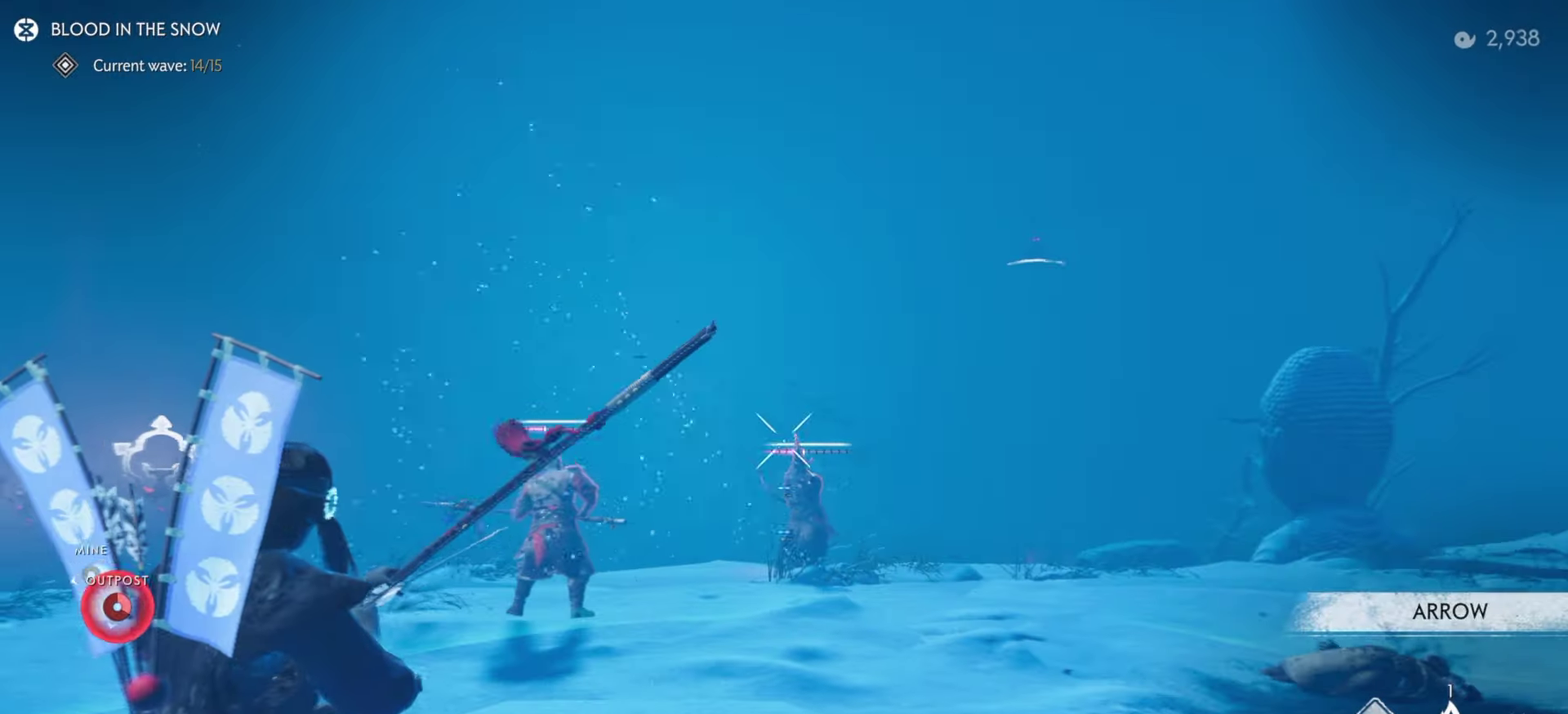
{"dt_ms": 500, "buttons": ["L2", "R2"], "left_stick": "down-left", "right_stick": "center", "events": []}
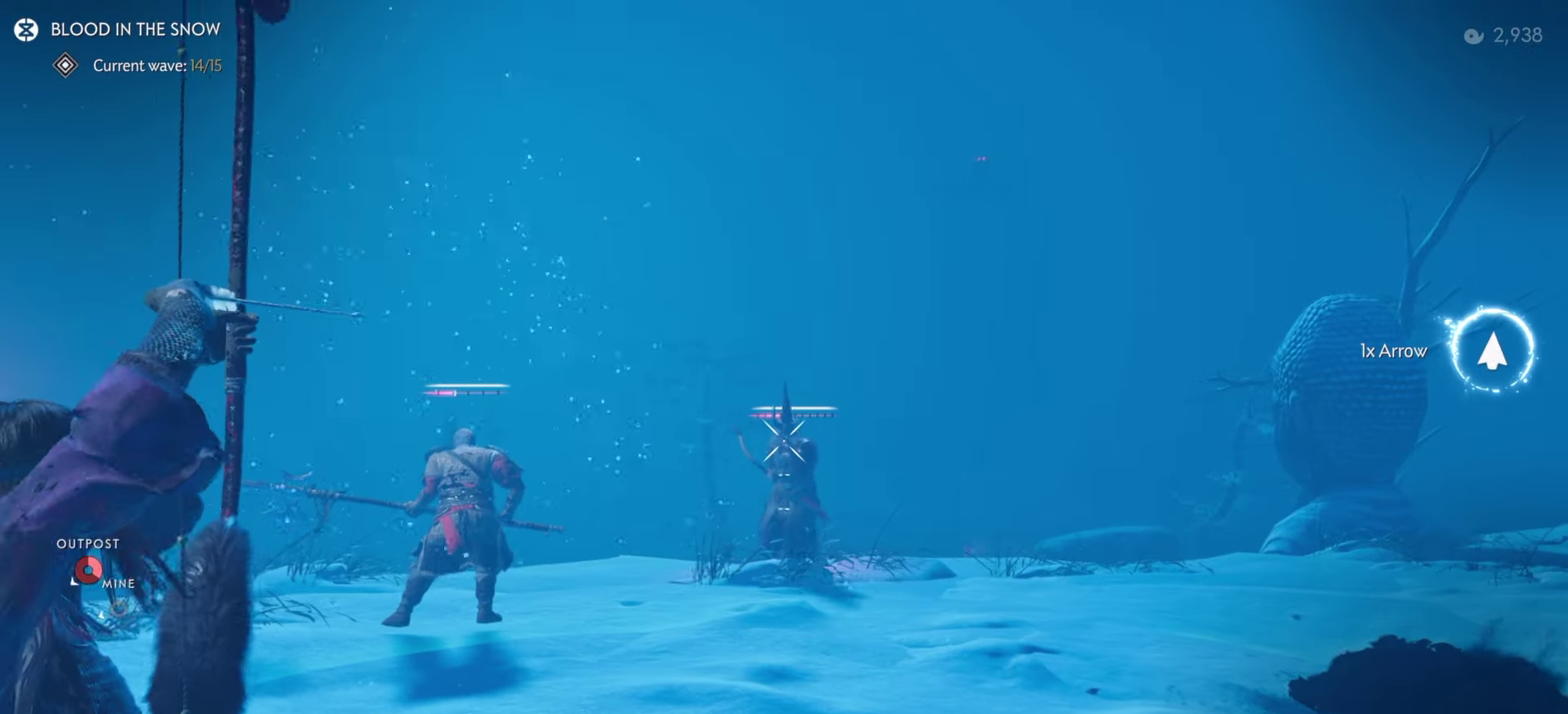
{"dt_ms": 500, "buttons": ["L2", "R2"], "left_stick": "down-right", "right_stick": "center", "events": [[483, "left_stick", "down-right"]]}
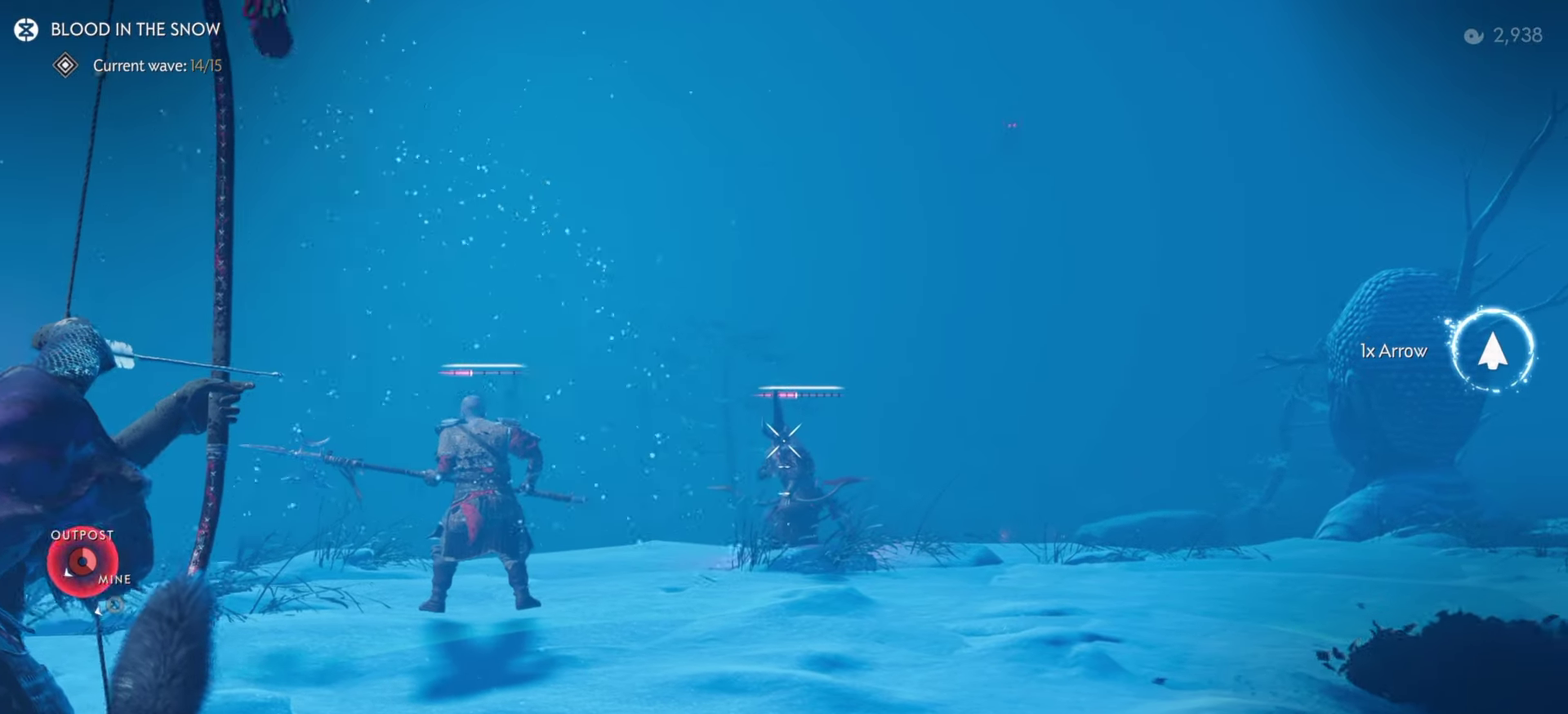
{"dt_ms": 300, "buttons": ["L2", "R2"], "left_stick": "center", "right_stick": "center", "events": [[250, "left_stick", "center"]]}
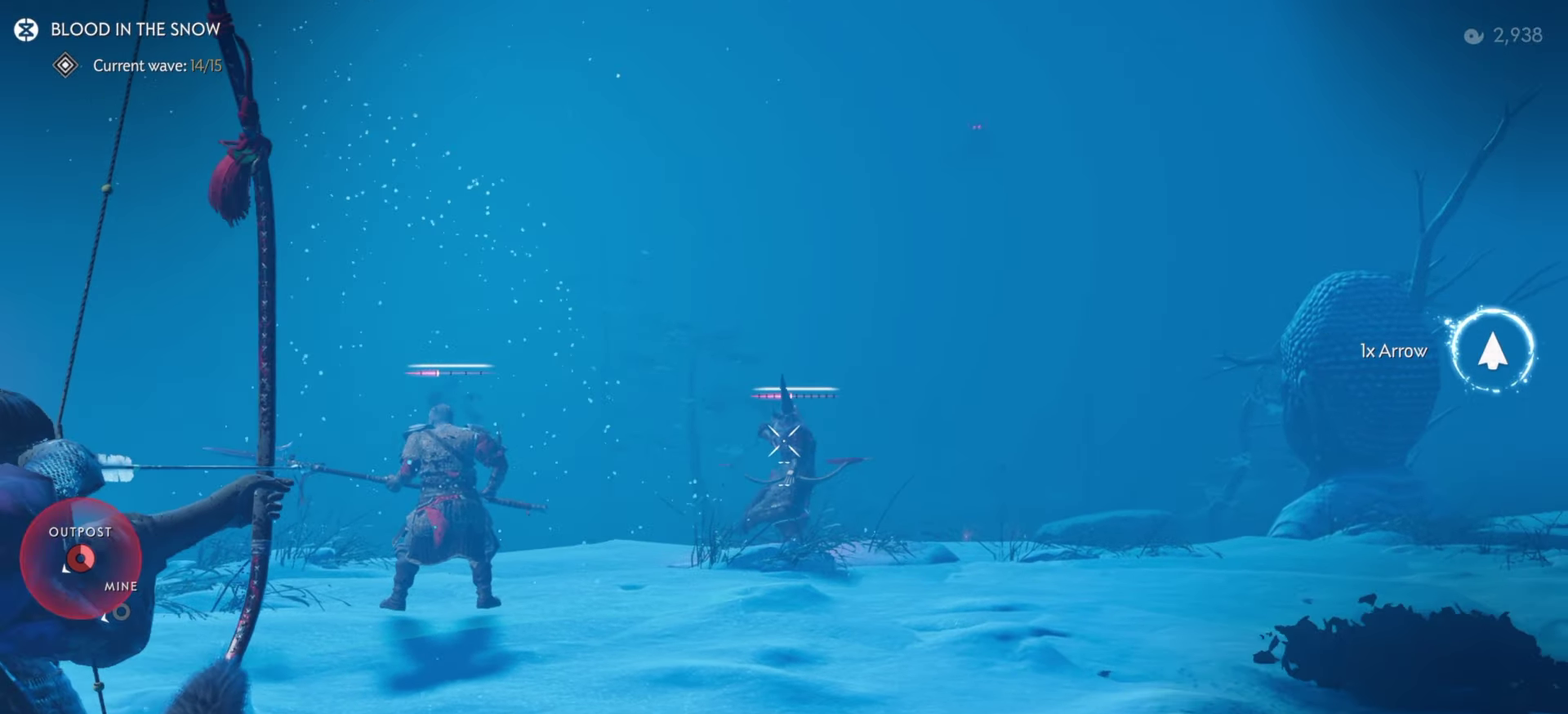
{"dt_ms": 700, "buttons": ["L2", "R2"], "left_stick": "up", "right_stick": "up", "events": [[650, "right_stick", "up"], [683, "left_stick", "up"]]}
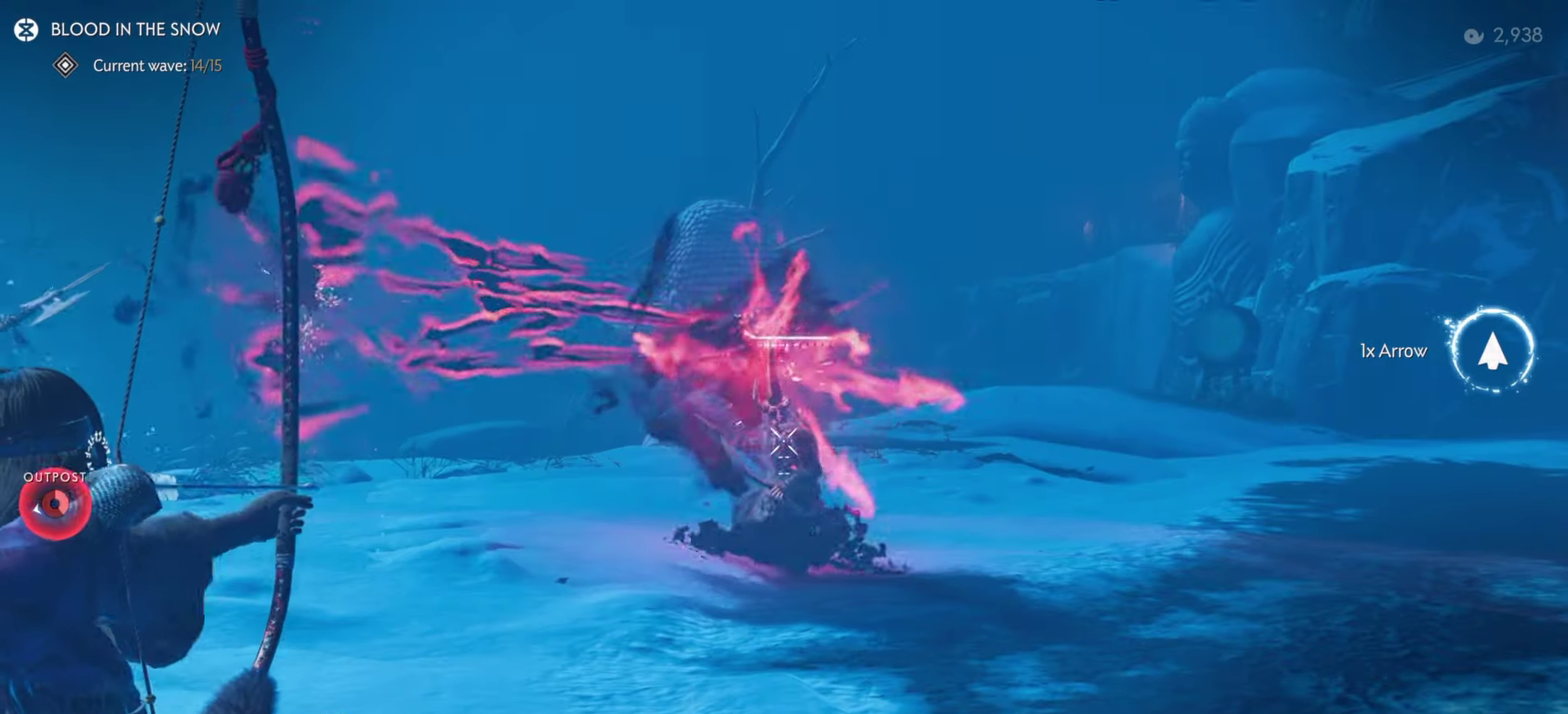
{"dt_ms": 300, "buttons": ["L2", "R2"], "left_stick": "up", "right_stick": "up", "events": []}
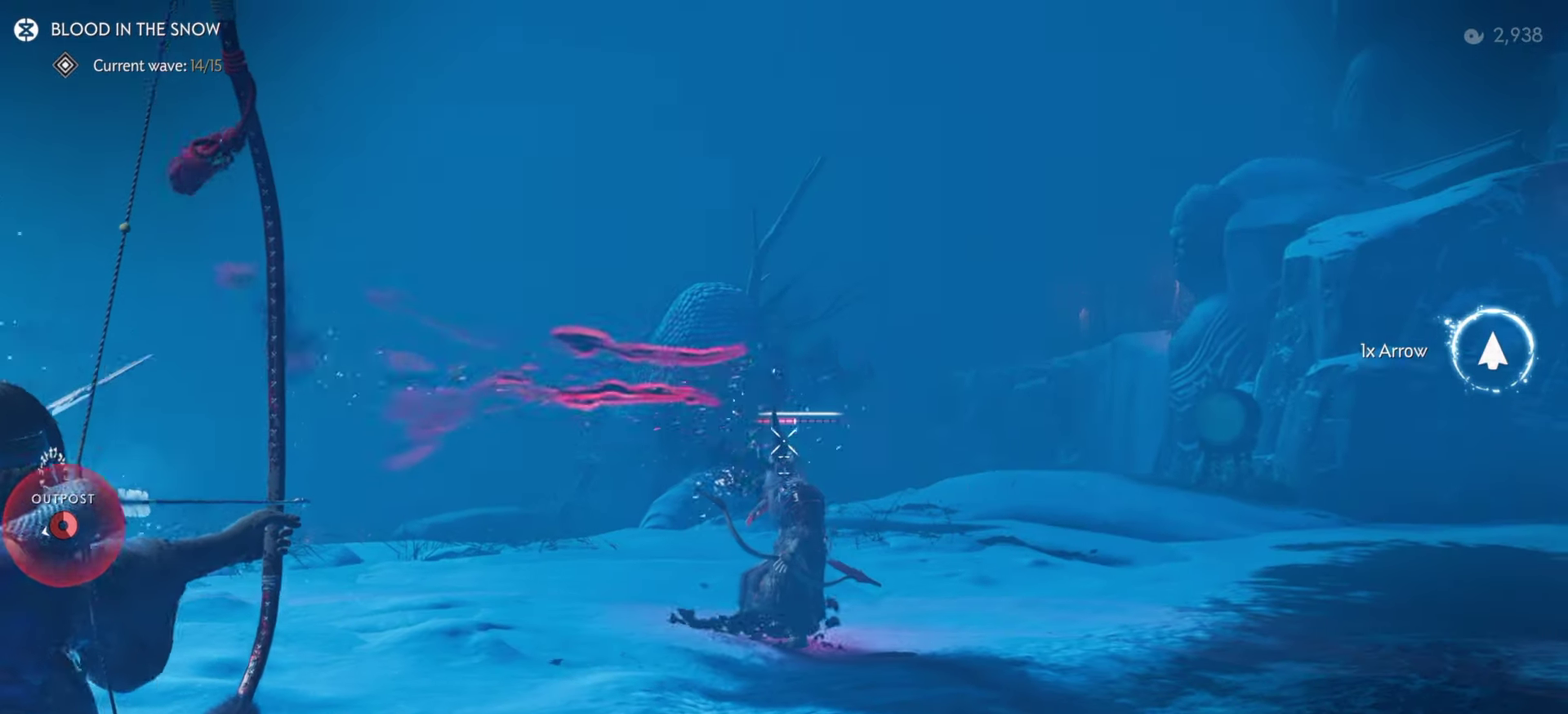
{"dt_ms": 800, "buttons": [], "left_stick": "up-right", "right_stick": "center", "events": [[16, "right_stick", "center"], [166, "R2", "up"], [200, "left_stick", "up-left"], [233, "L2", "up"], [300, "right_stick", "down-left"], [483, "left_stick", "up"], [533, "L3", "down"], [683, "L3", "up"], [733, "right_stick", "center"], [800, "left_stick", "up-right"]]}
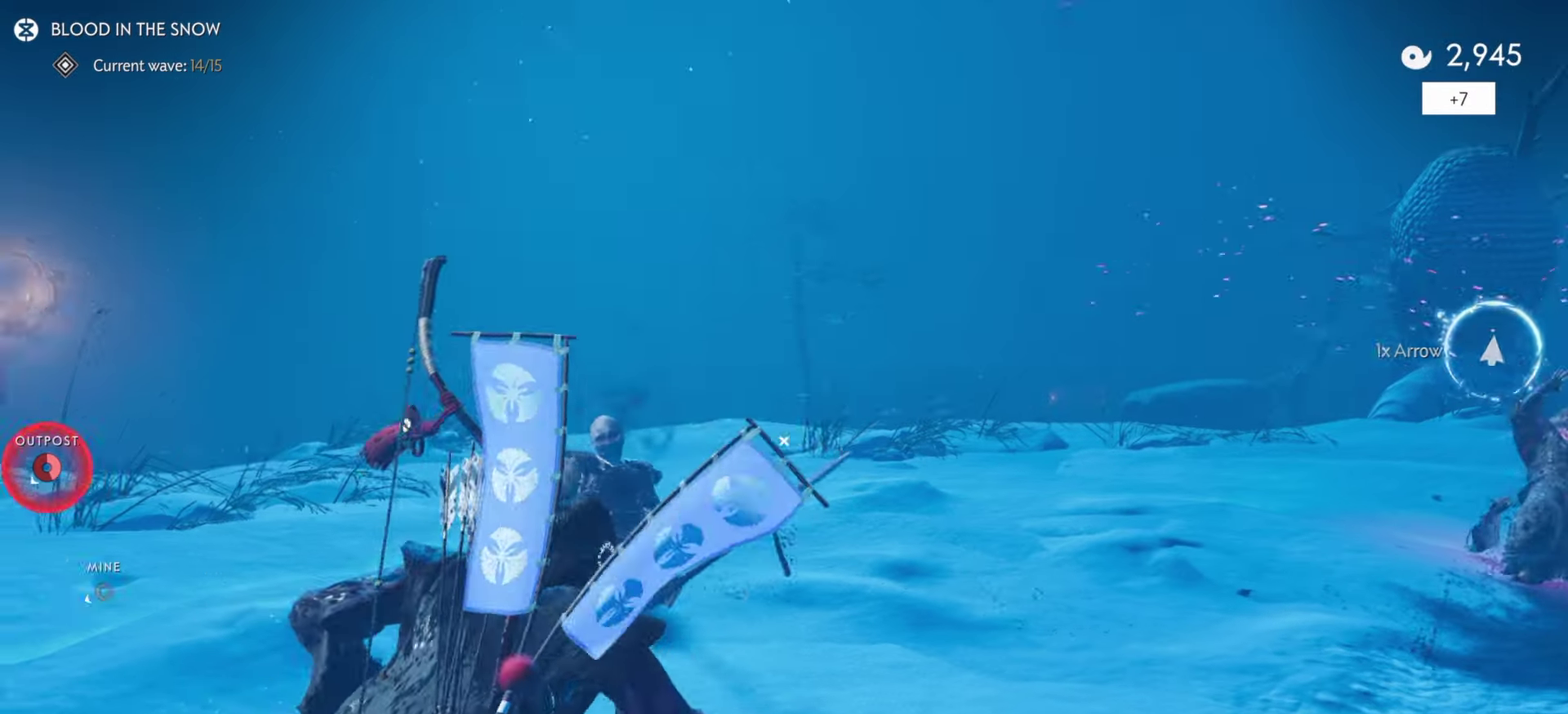
{"dt_ms": 400, "buttons": [], "left_stick": "up-right", "right_stick": "down-left", "events": [[66, "right_stick", "down"], [316, "L1", "down"], [316, "right_stick", "down-left"], [366, "L1", "up"]]}
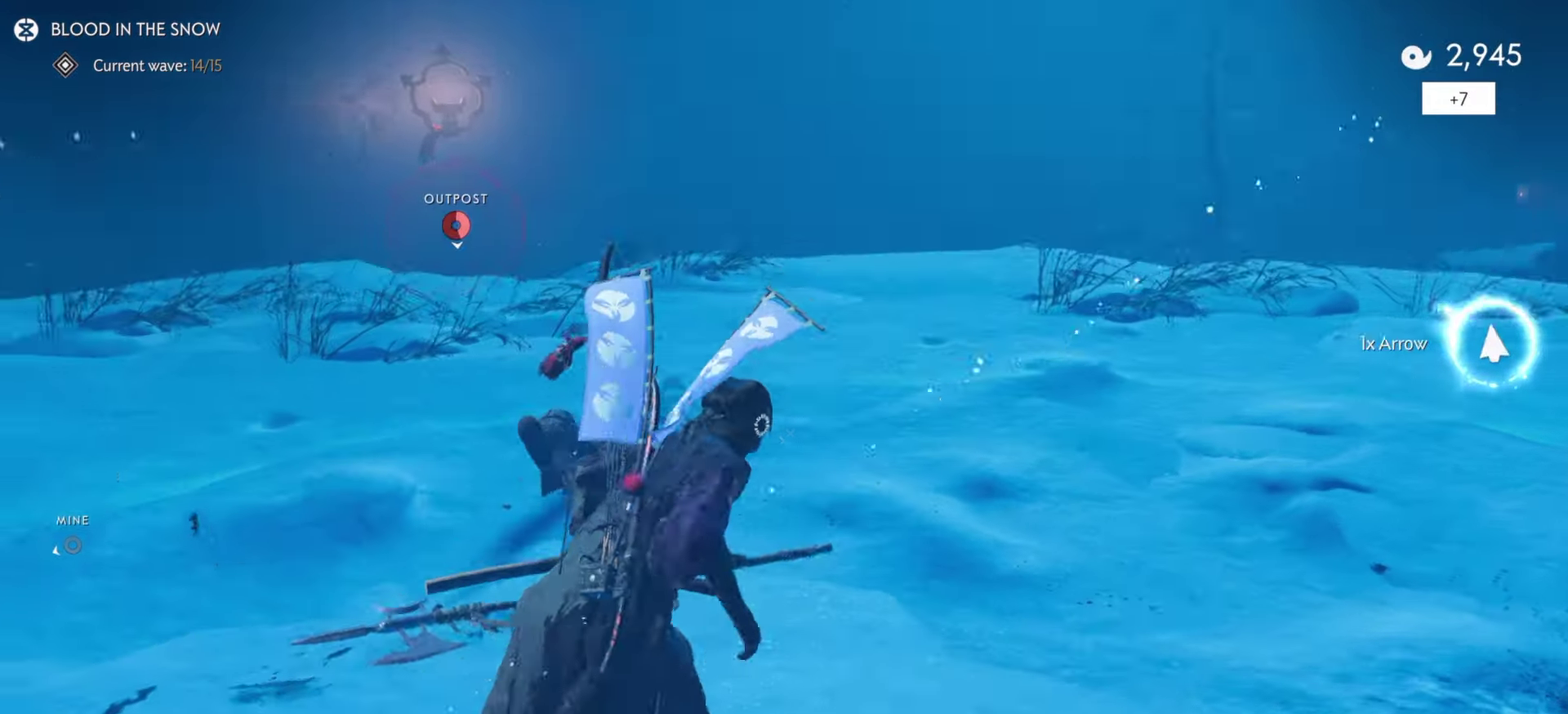
{"dt_ms": 500, "buttons": ["R2"], "left_stick": "up", "right_stick": "up-left"}
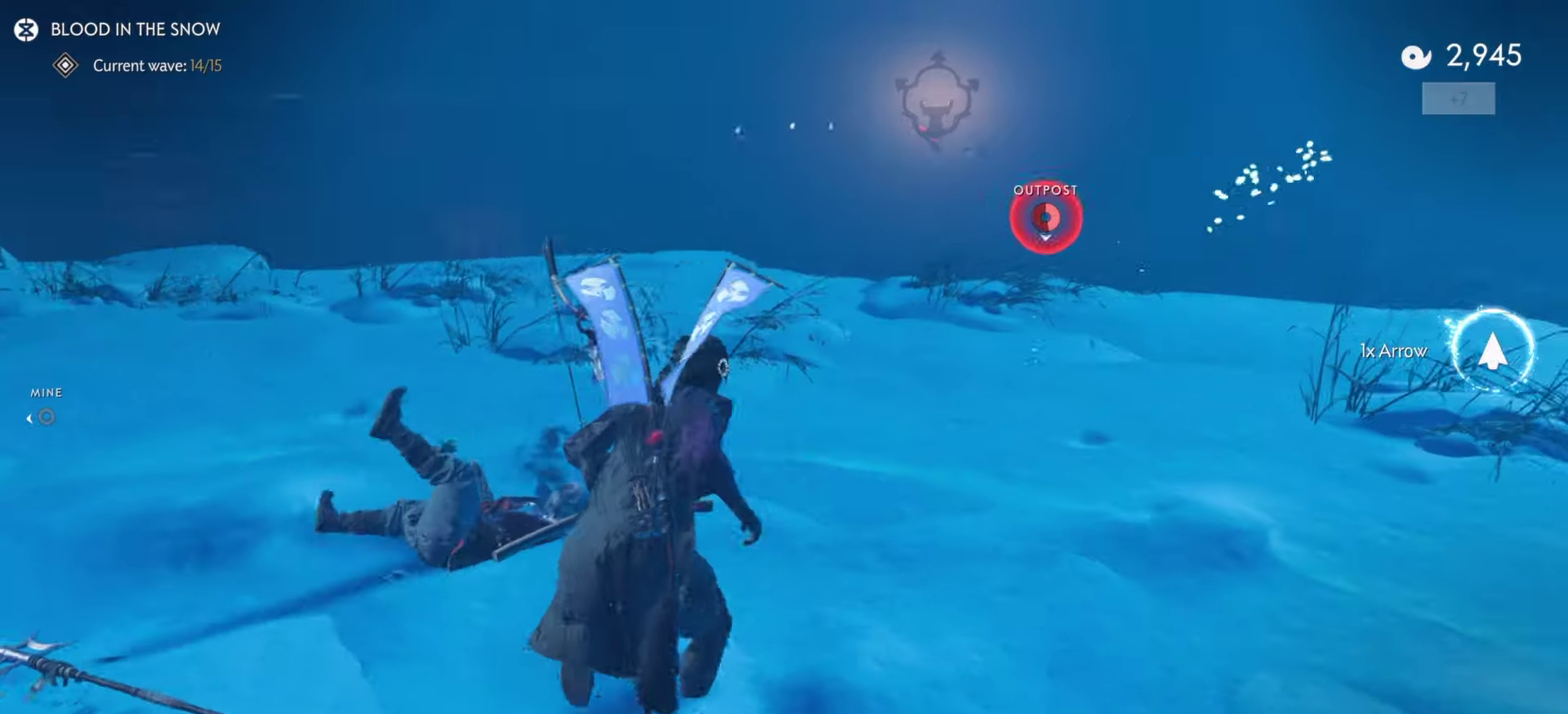
{"dt_ms": 500, "buttons": [], "left_stick": "up-right", "right_stick": "center"}